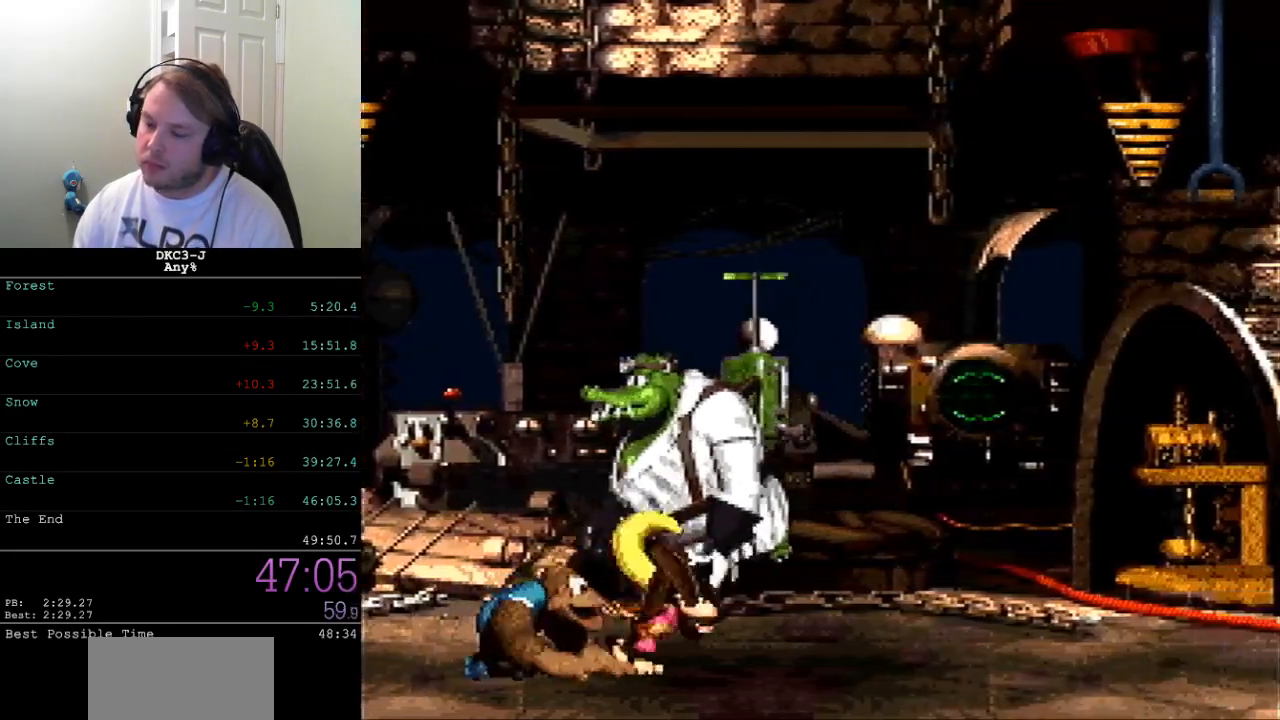
Gameplay with a controller (Nintendo layout); each line is a JSON object with the inputs held at the frame after it. "events" lists button and stick changes between this image and that frame as [ms after this image, input, new state], when the widget could be followed in between. Not read: L3 R3.
{"buttons": ["Y", "DPAD_LEFT"], "events": [[83, "DPAD_RIGHT", "up"], [433, "DPAD_LEFT", "down"]]}
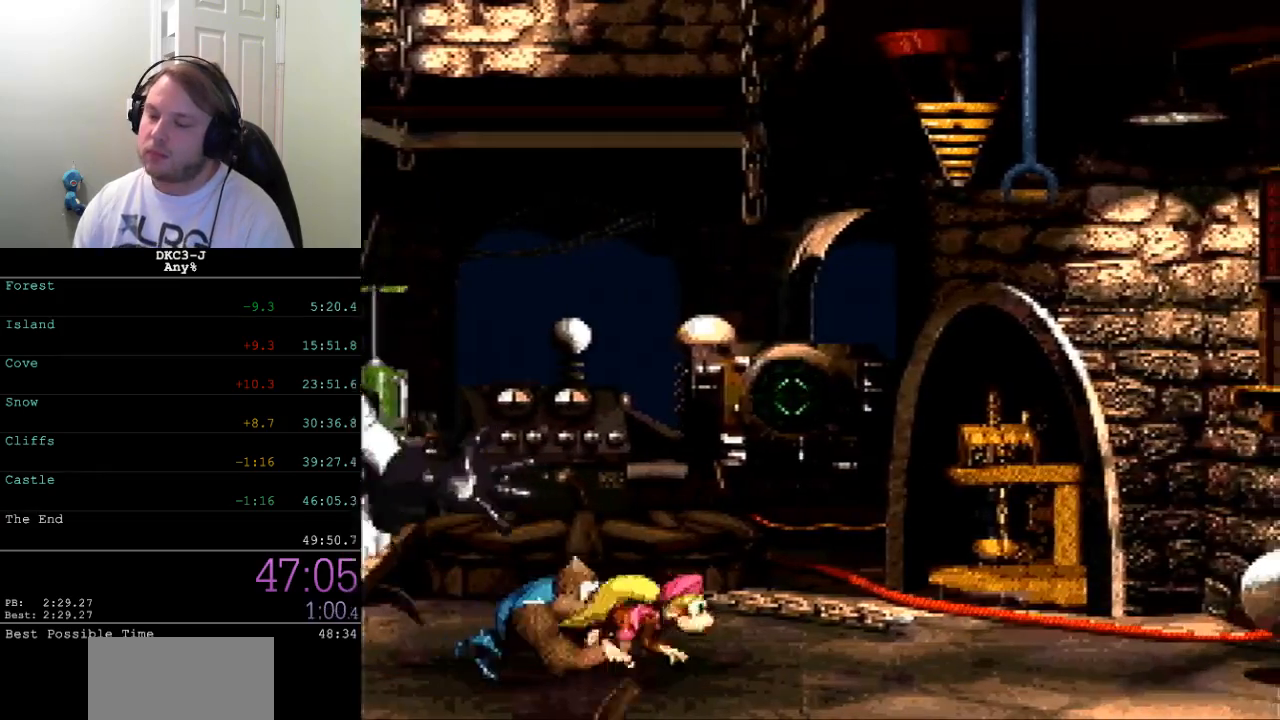
{"buttons": ["Y", "DPAD_LEFT"], "events": [[33, "DPAD_LEFT", "up"], [433, "DPAD_LEFT", "down"]]}
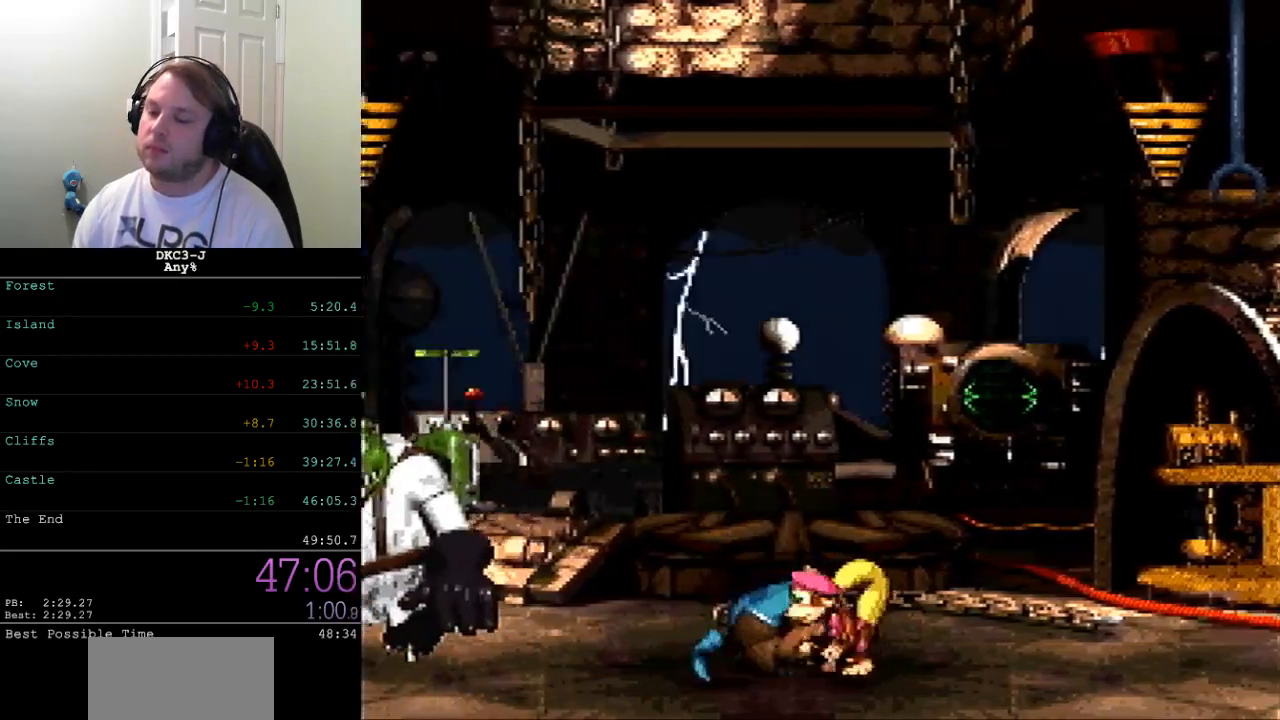
{"buttons": ["Y"], "events": [[50, "DPAD_LEFT", "up"]]}
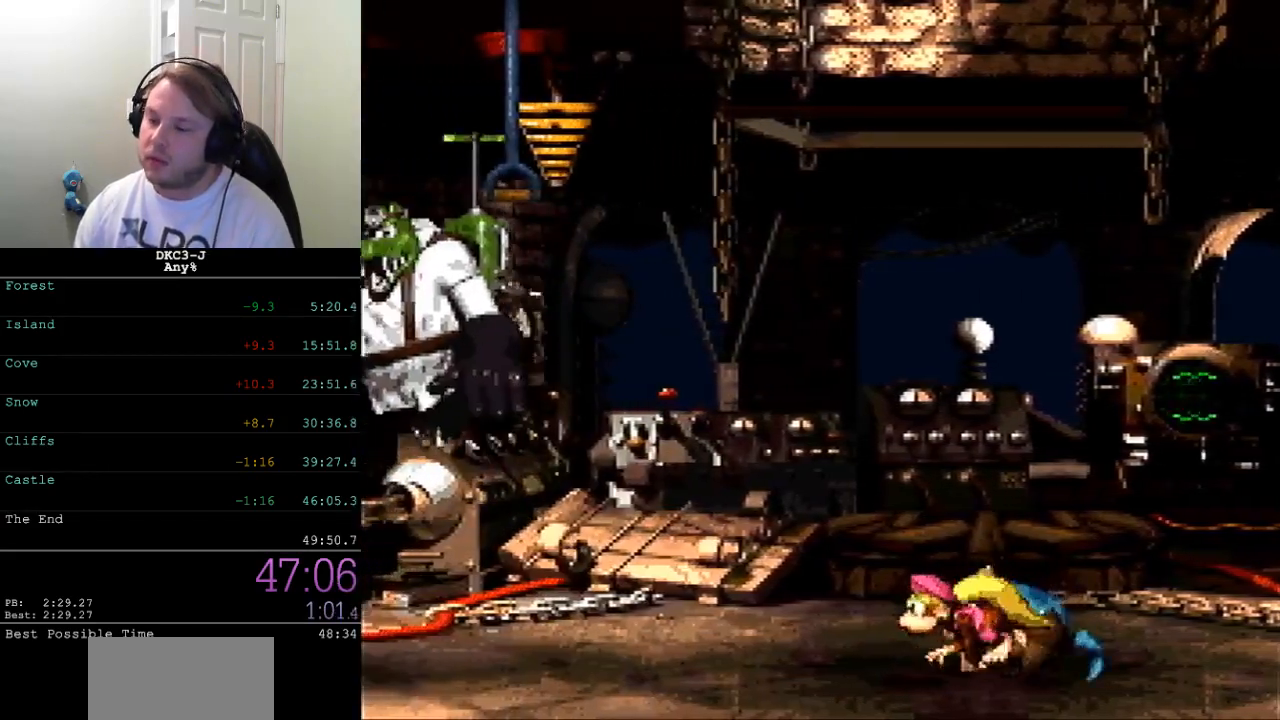
{"buttons": ["Y"], "events": []}
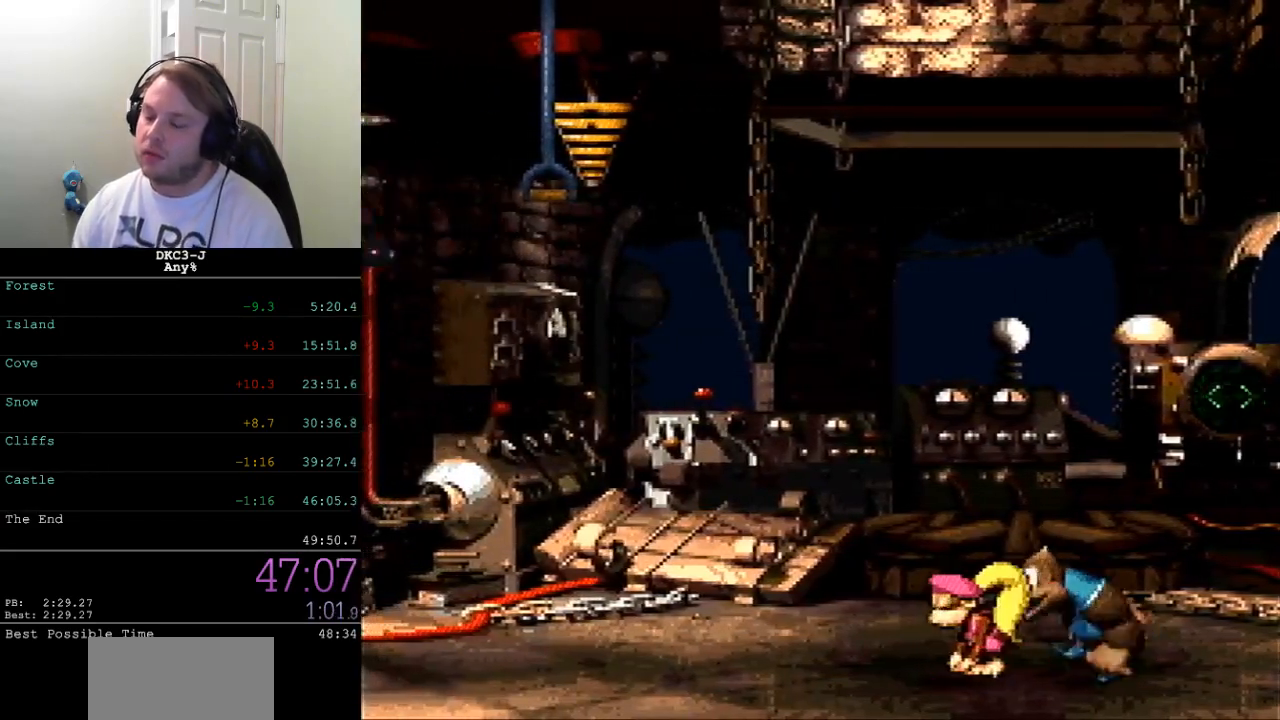
{"buttons": ["Y"], "events": []}
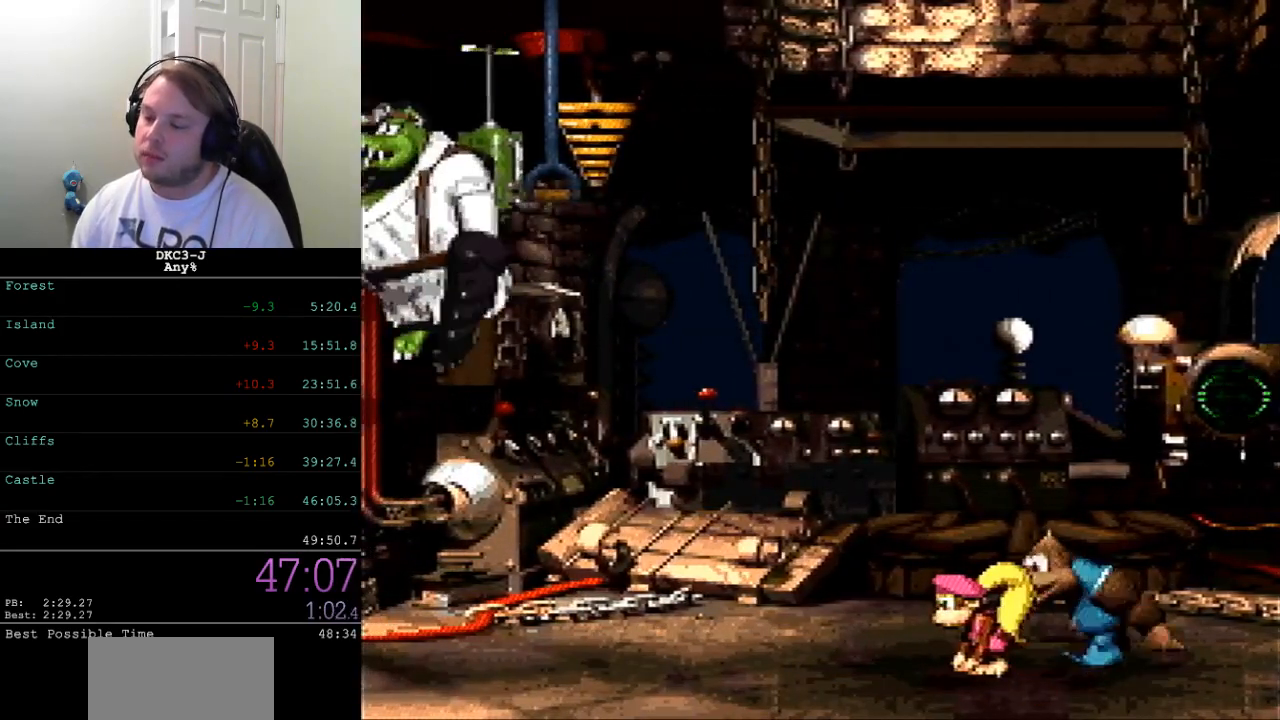
{"buttons": ["Y"], "events": [[333, "DPAD_RIGHT", "down"], [483, "DPAD_RIGHT", "up"]]}
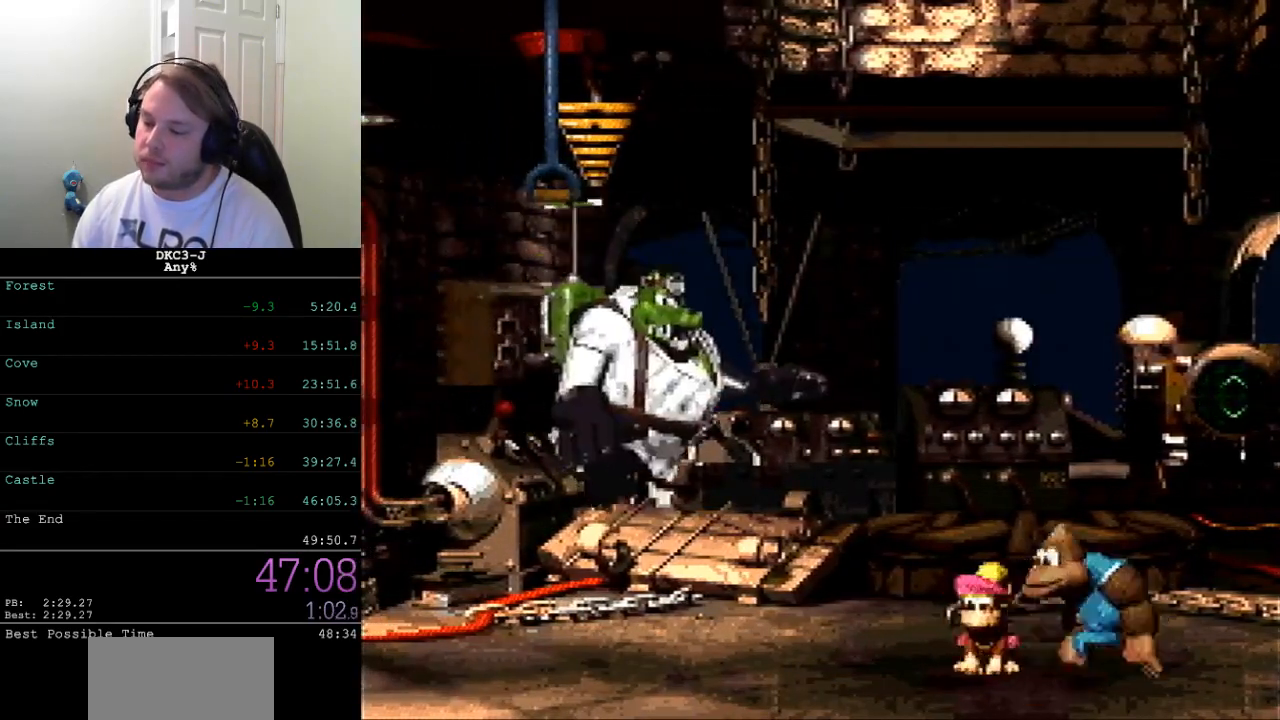
{"buttons": ["Y"], "events": [[267, "DPAD_RIGHT", "down"], [350, "DPAD_RIGHT", "up"]]}
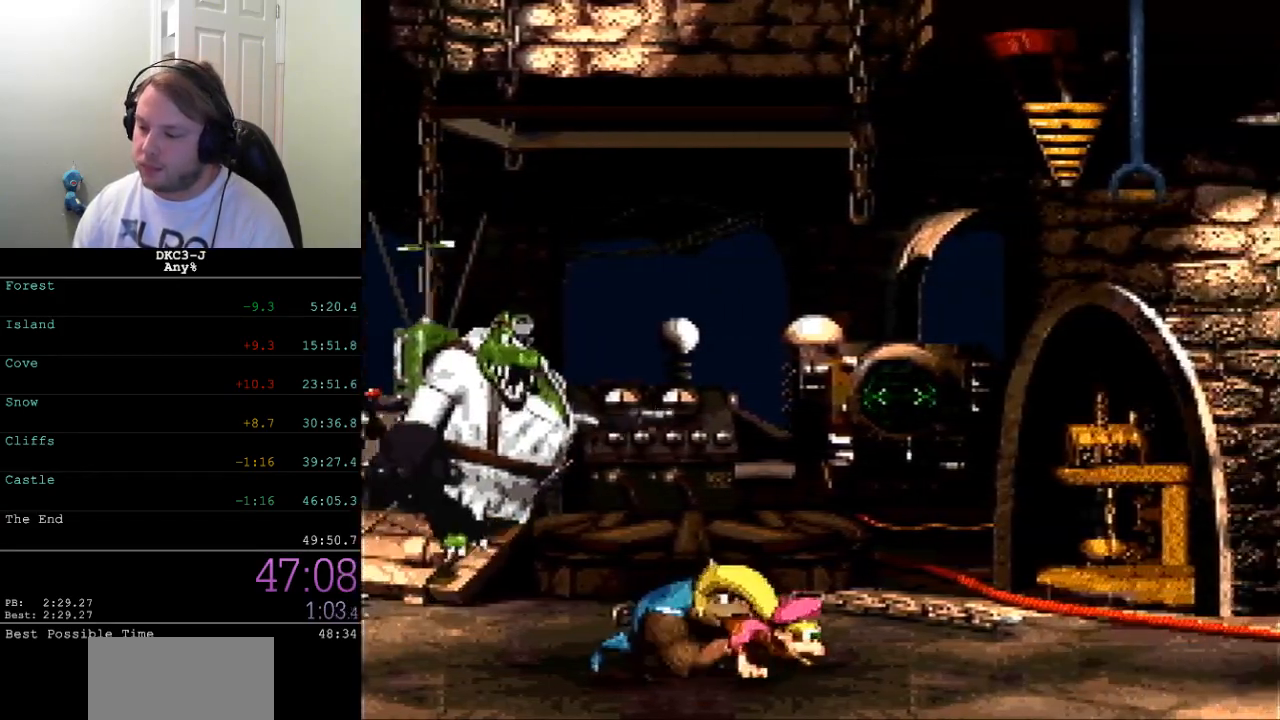
{"buttons": ["Y"], "events": []}
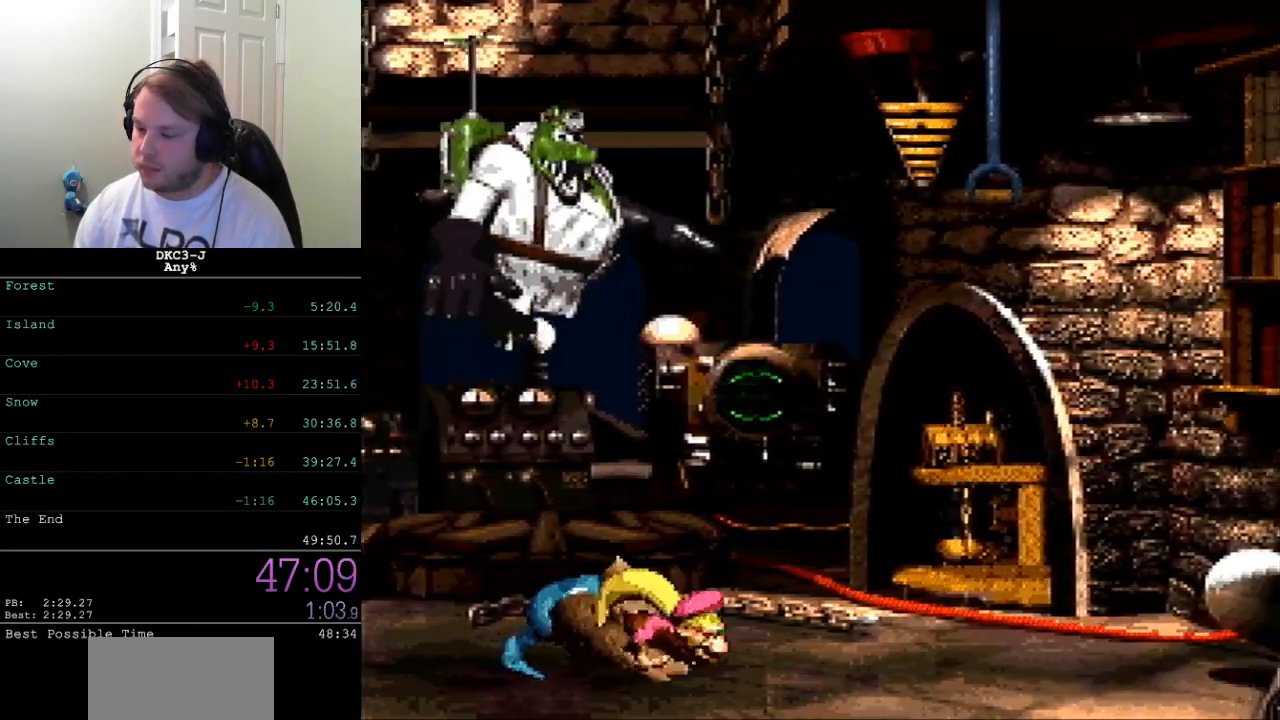
{"buttons": ["Y"], "events": []}
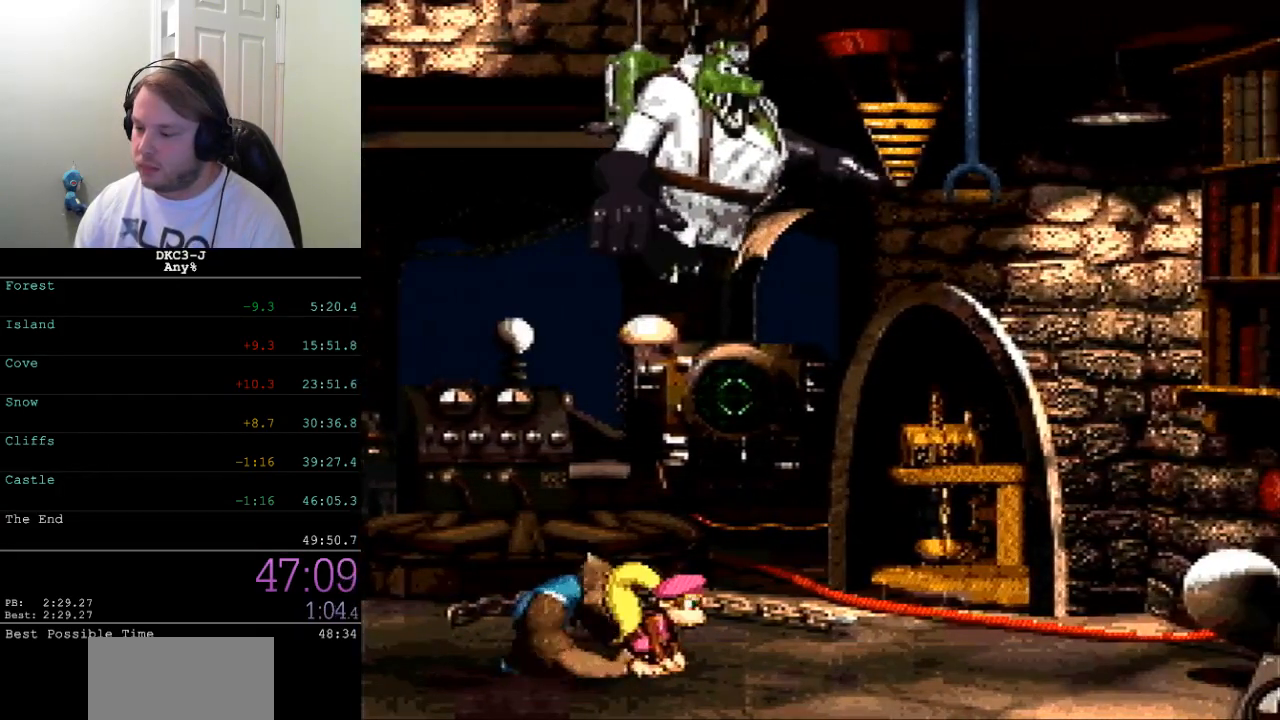
{"buttons": ["Y"], "events": []}
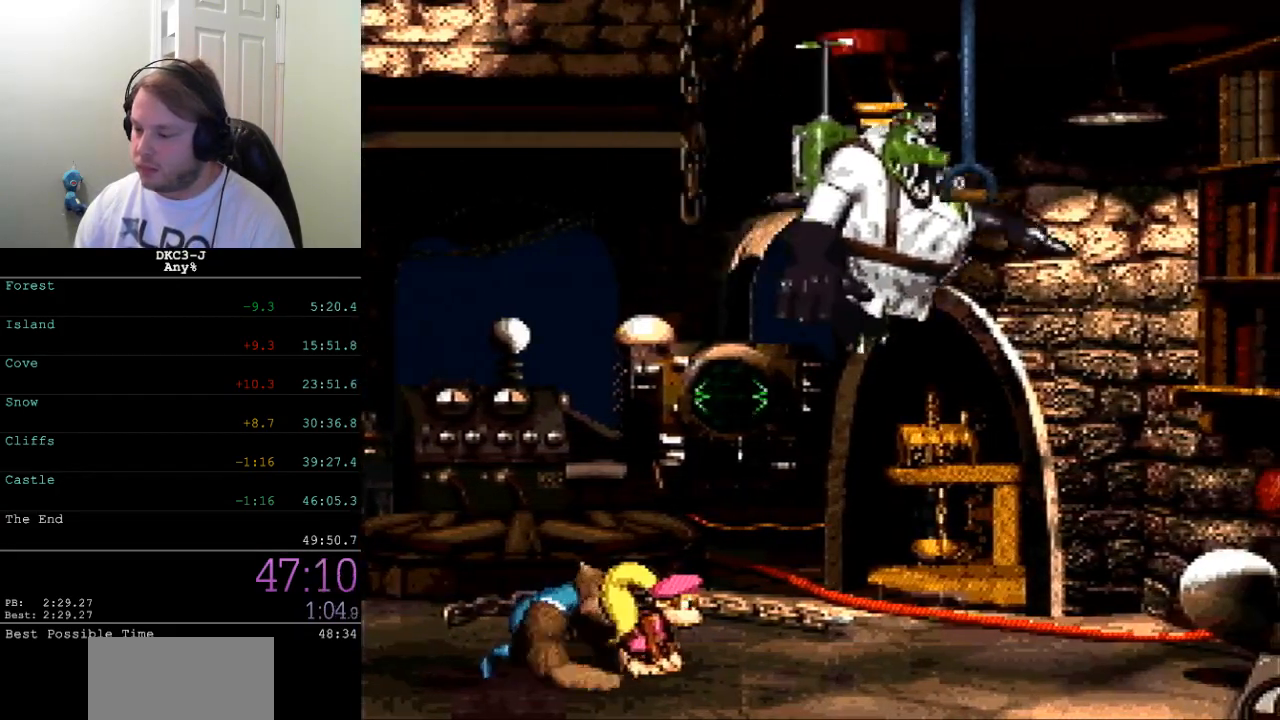
{"buttons": ["Y"], "events": []}
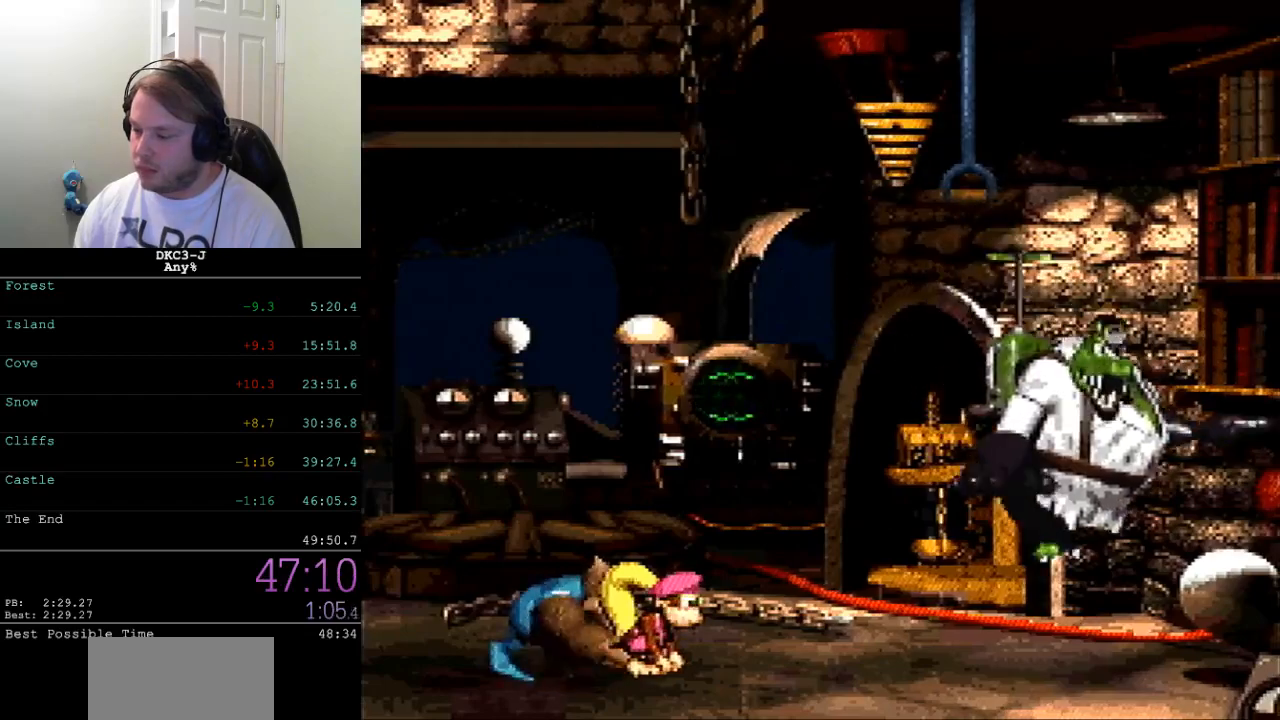
{"buttons": ["DPAD_RIGHT"], "events": [[133, "DPAD_RIGHT", "down"], [467, "Y", "up"]]}
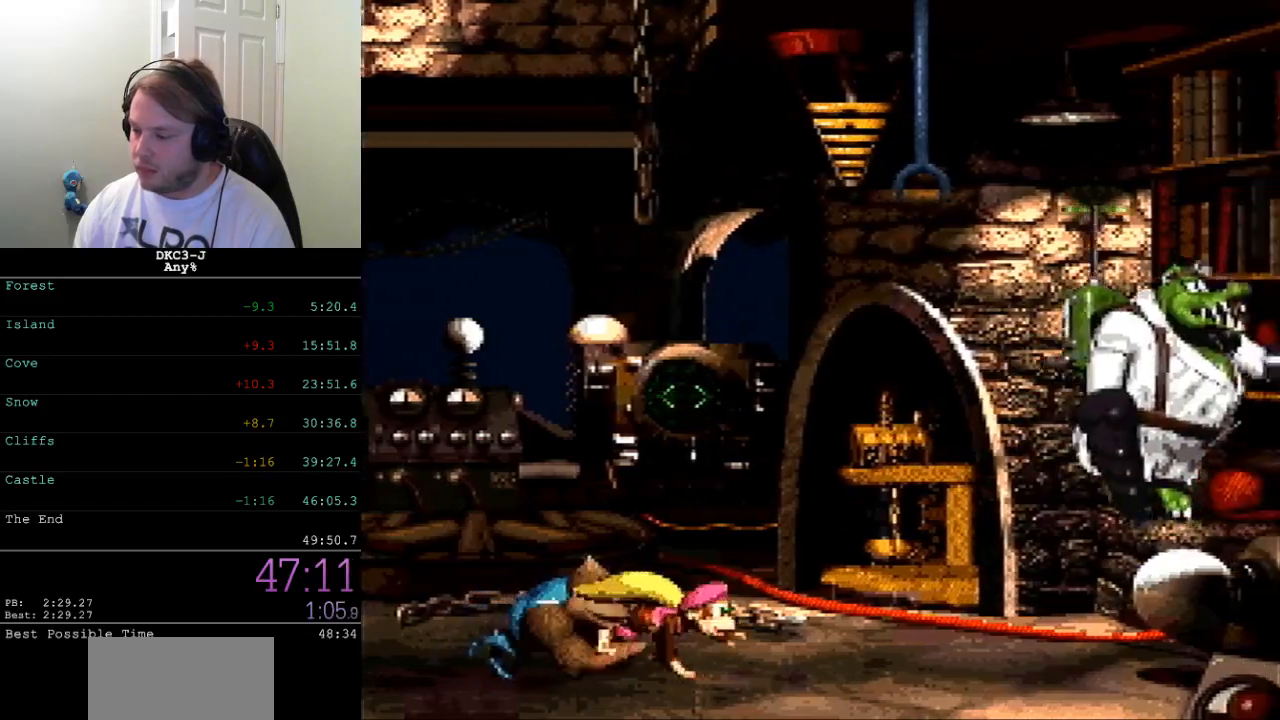
{"buttons": ["Y", "DPAD_RIGHT"], "events": [[17, "Y", "down"], [367, "B", "down"], [450, "B", "up"]]}
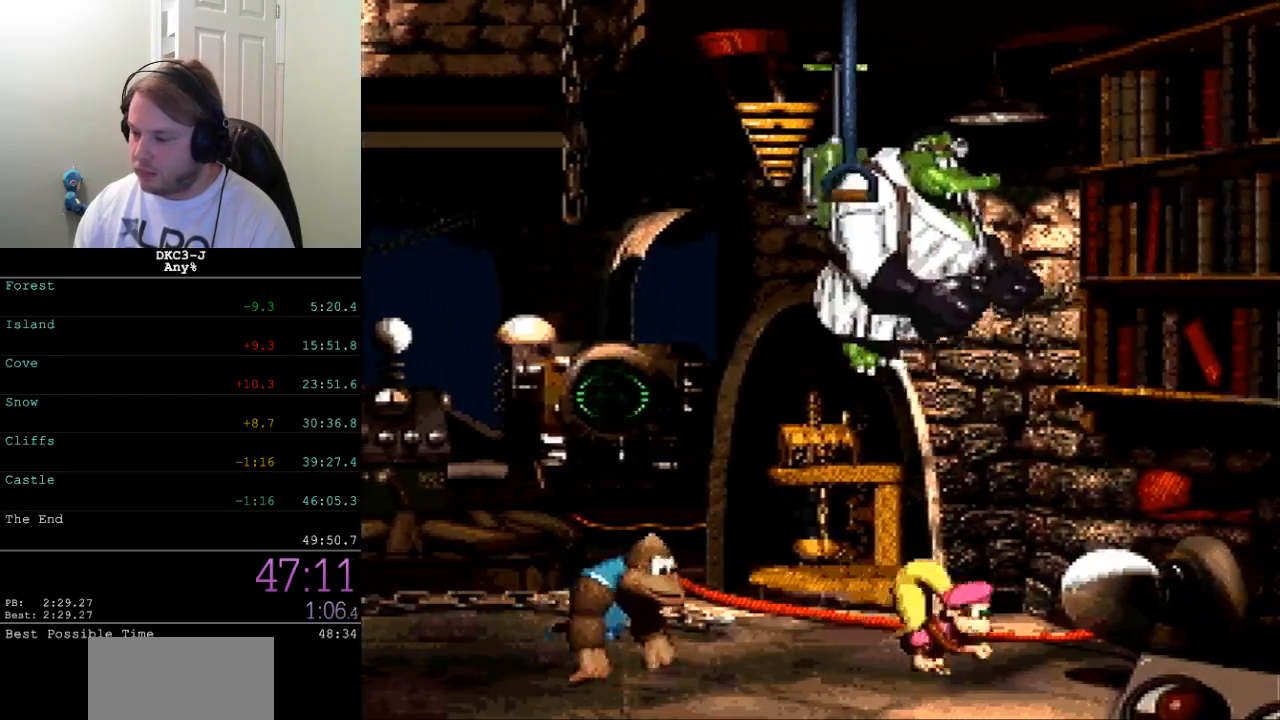
{"buttons": ["Y", "DPAD_LEFT"], "events": [[183, "DPAD_RIGHT", "up"], [400, "DPAD_LEFT", "down"]]}
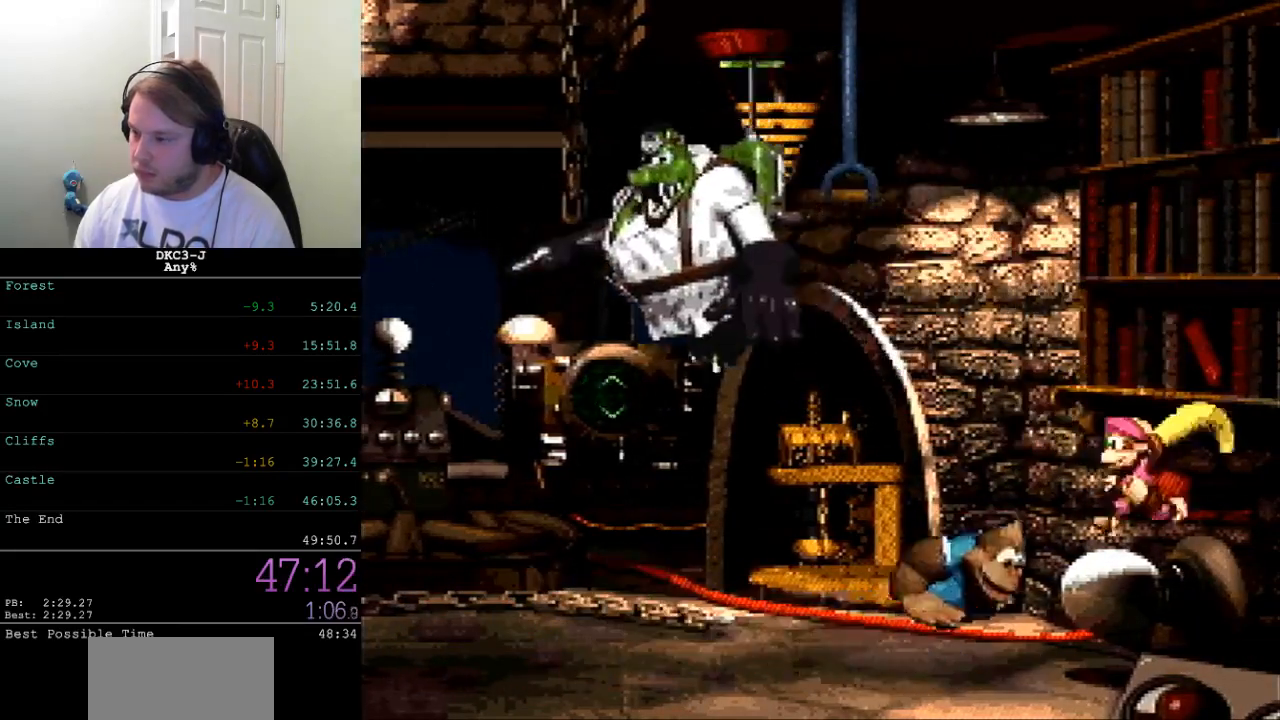
{"buttons": ["Y", "DPAD_LEFT"], "events": [[50, "B", "down"], [433, "B", "up"]]}
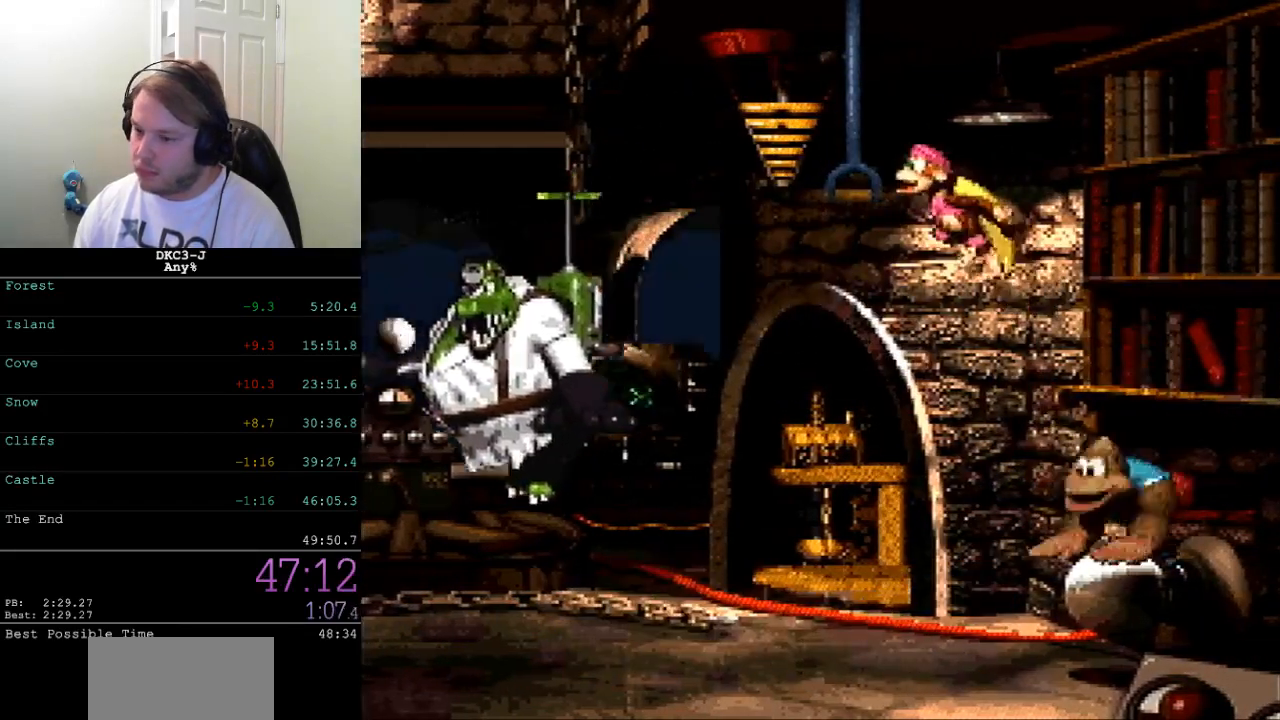
{"buttons": ["Y"], "events": [[50, "DPAD_LEFT", "up"]]}
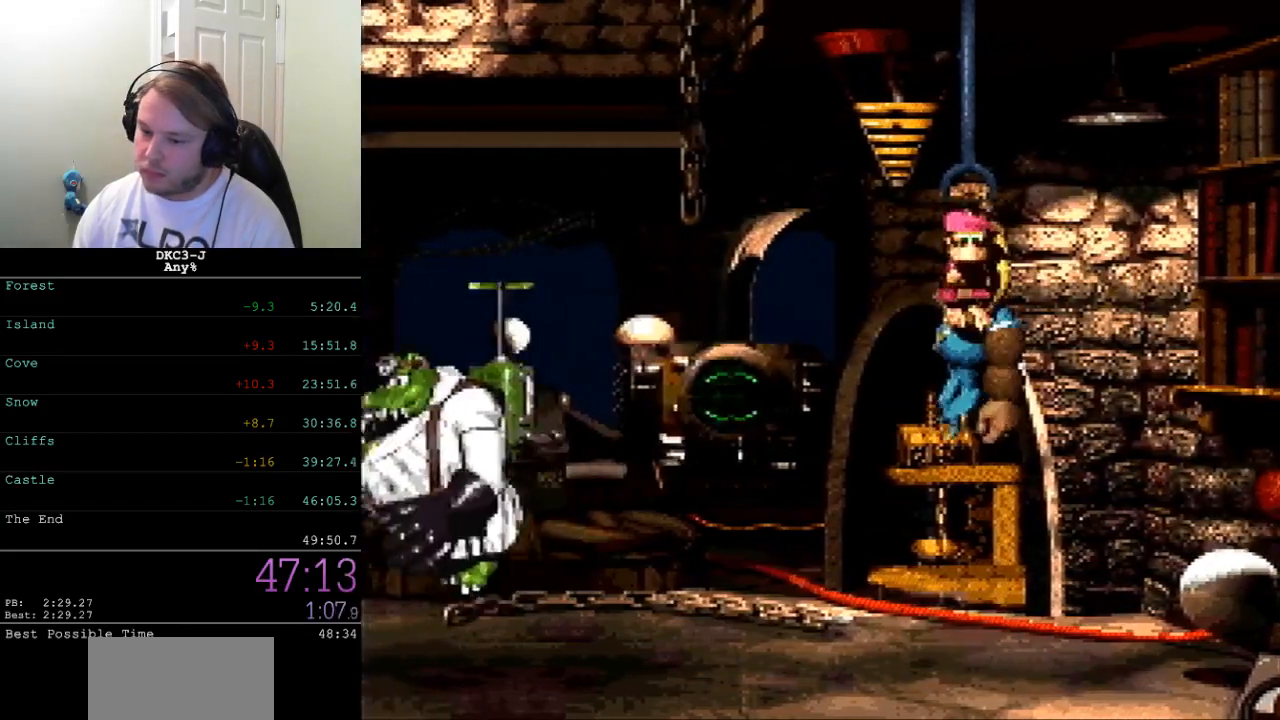
{"buttons": ["Y"], "events": []}
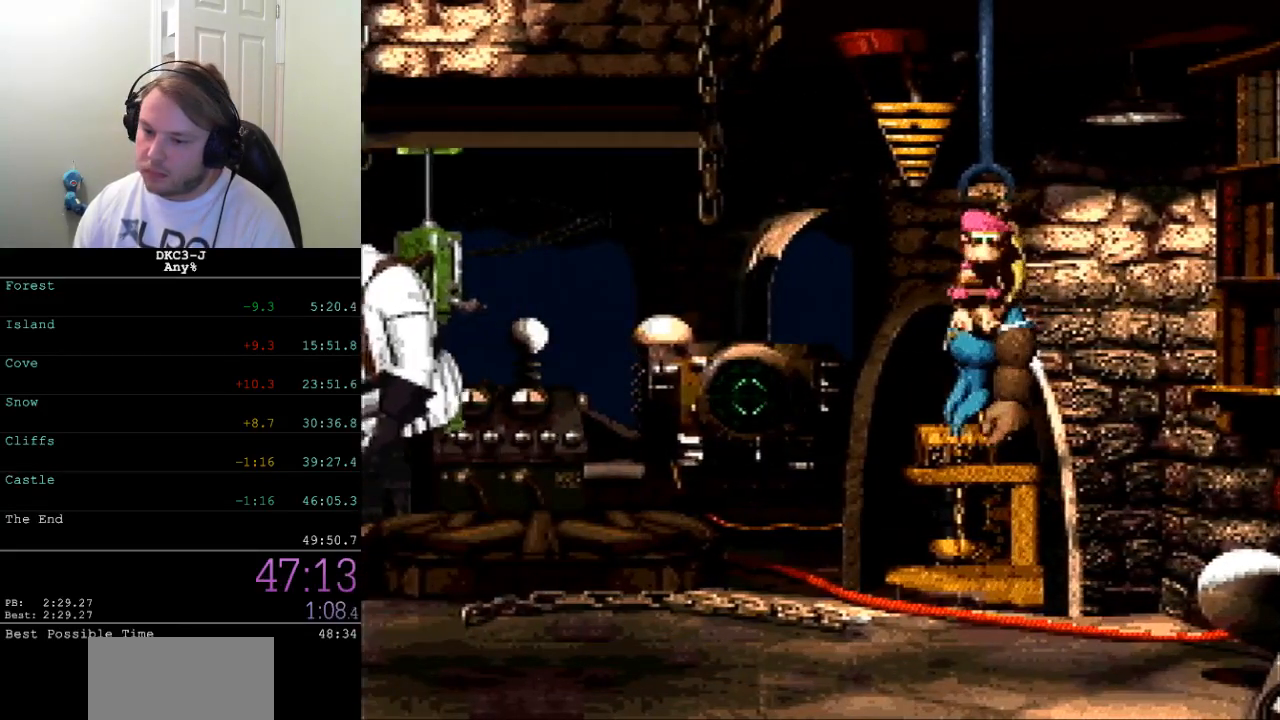
{"buttons": ["B", "Y"], "events": [[283, "B", "down"]]}
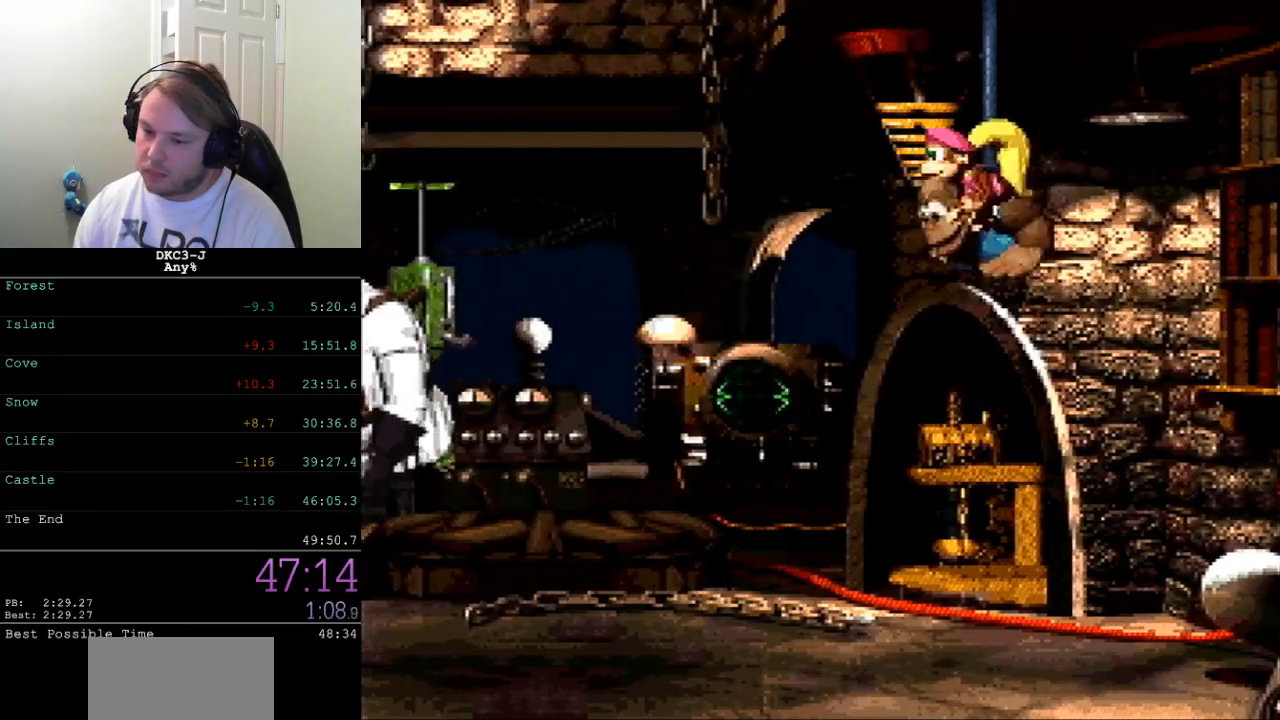
{"buttons": ["Y"], "events": [[67, "B", "up"], [100, "Y", "up"], [150, "Y", "down"]]}
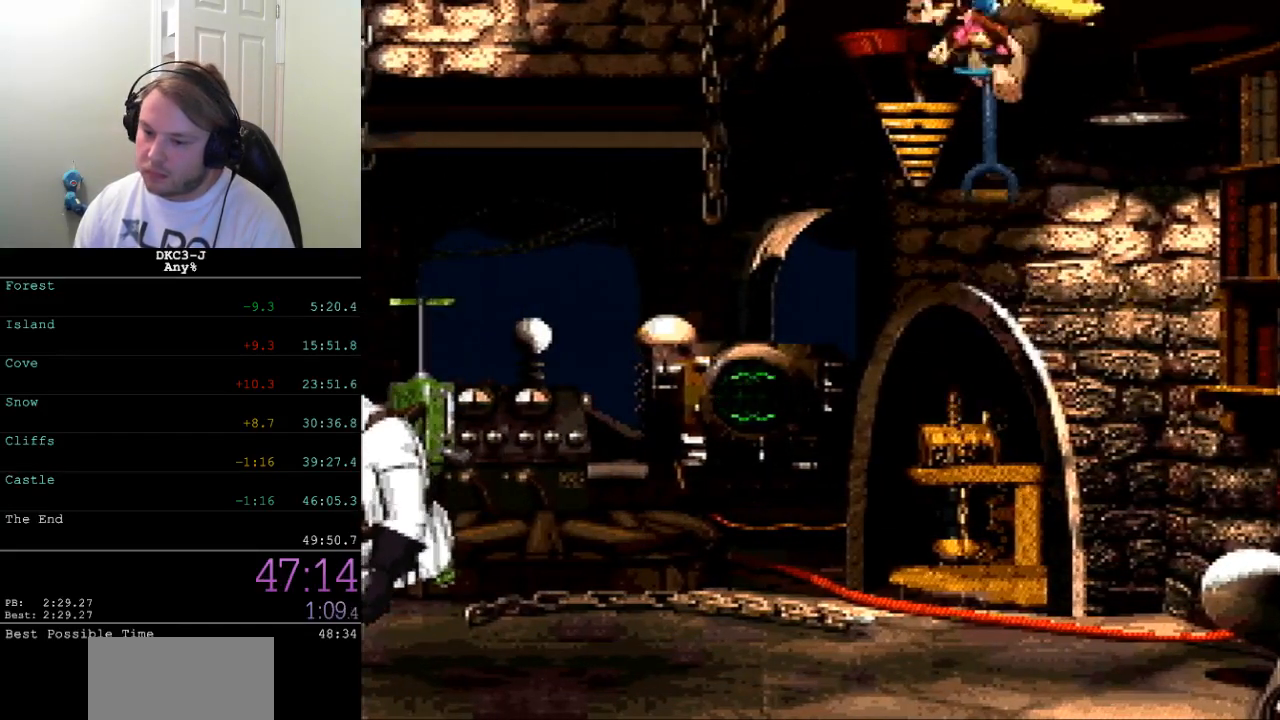
{"buttons": ["B", "Y", "DPAD_LEFT"], "events": [[33, "Y", "up"], [83, "Y", "down"], [400, "B", "down"], [417, "DPAD_LEFT", "down"]]}
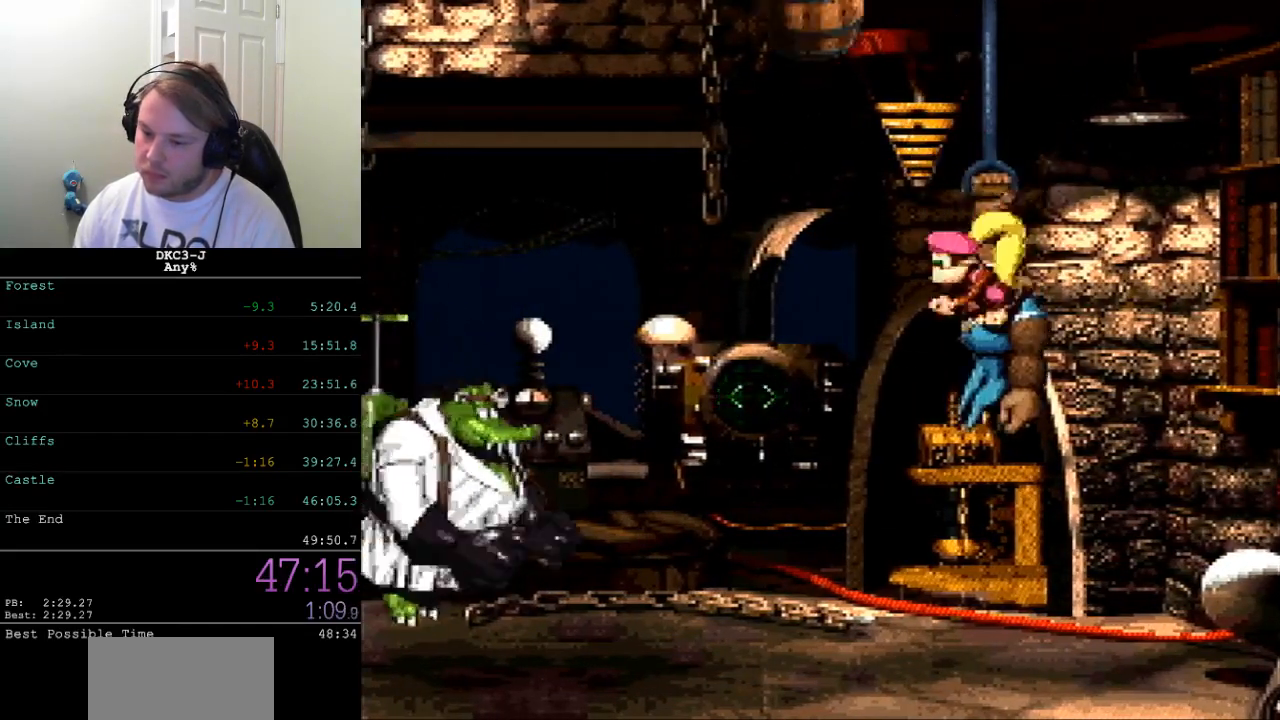
{"buttons": ["Y", "DPAD_LEFT"], "events": [[100, "B", "up"], [133, "Y", "up"], [200, "Y", "down"]]}
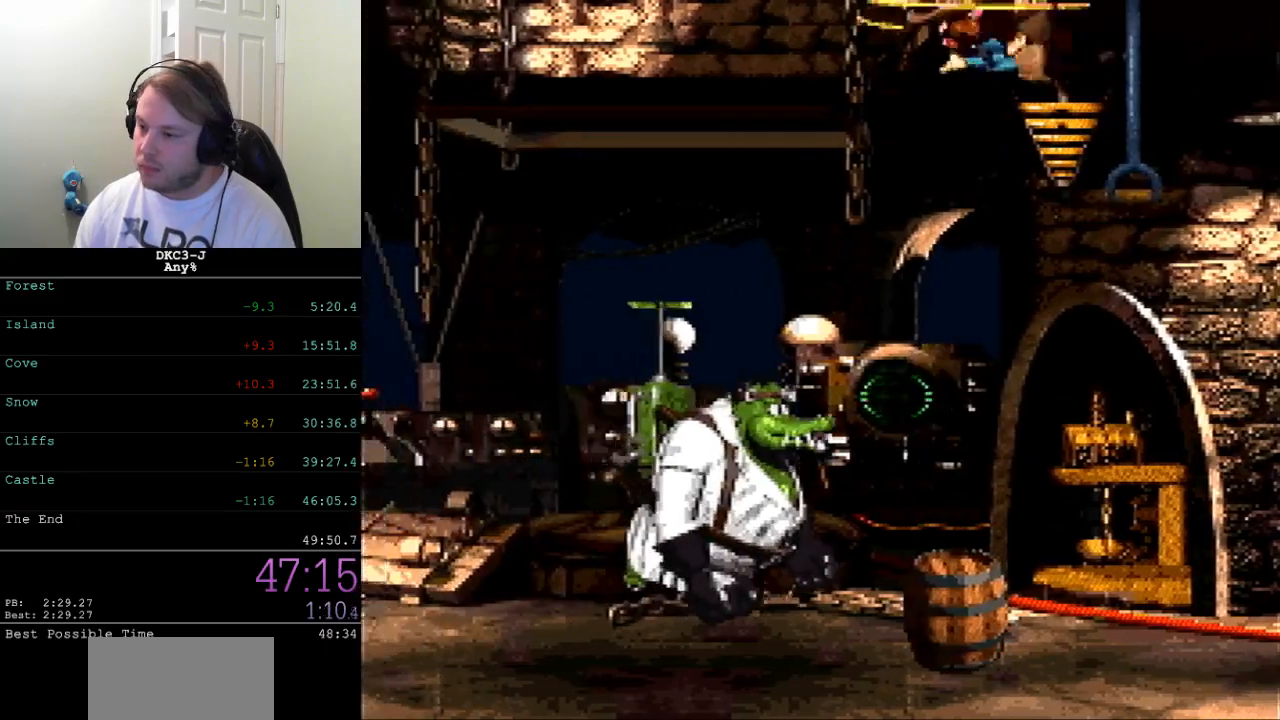
{"buttons": ["Y", "DPAD_RIGHT"], "events": [[250, "Y", "up"], [267, "DPAD_LEFT", "up"], [300, "Y", "down"], [317, "DPAD_RIGHT", "down"]]}
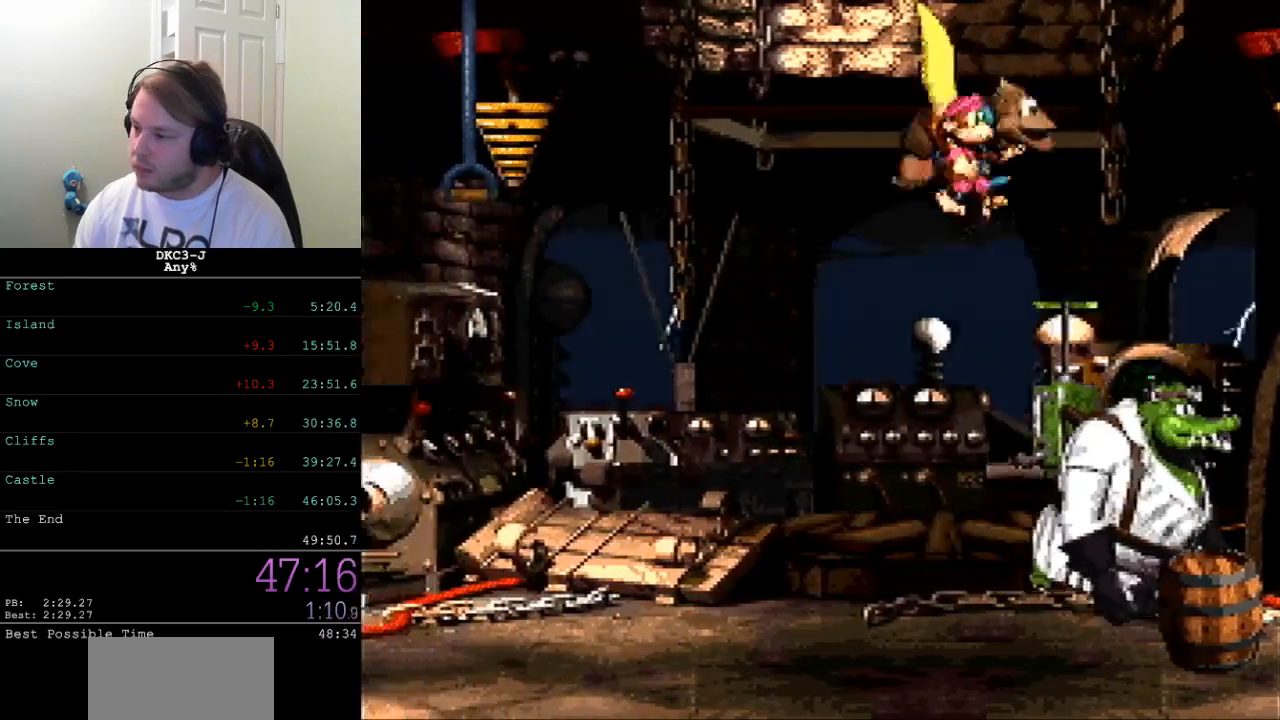
{"buttons": ["Y", "DPAD_RIGHT"], "events": []}
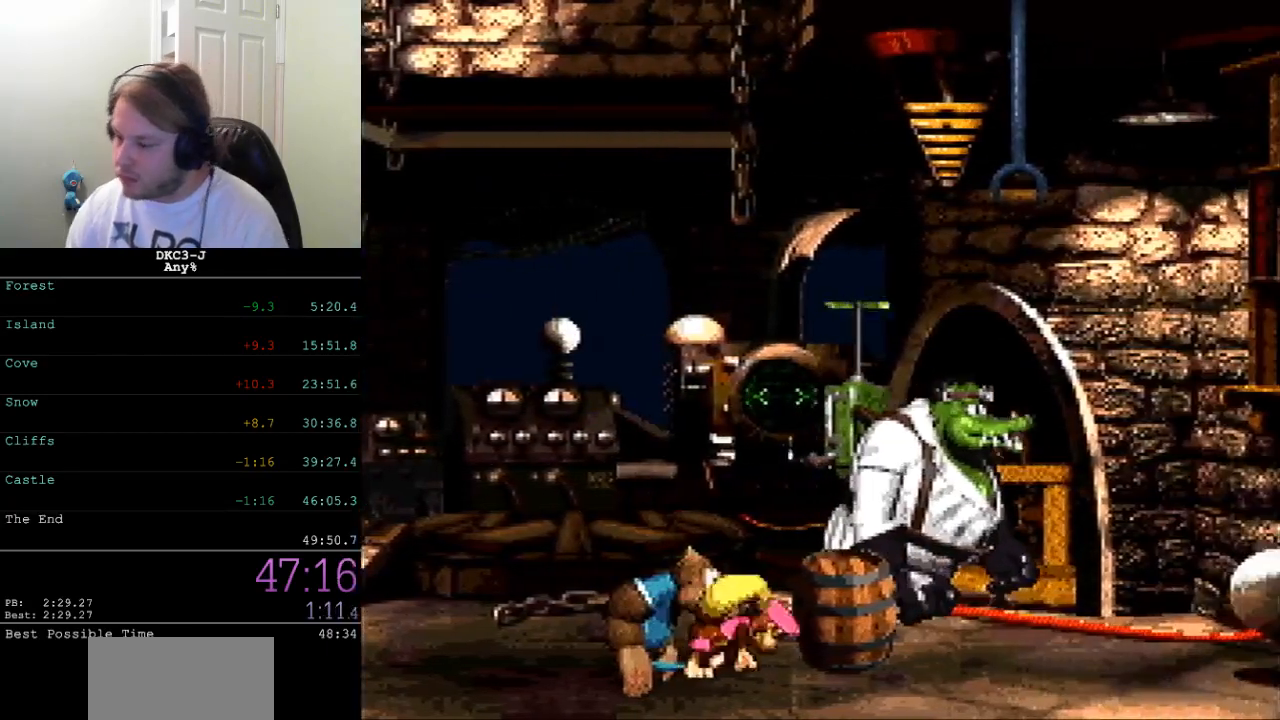
{"buttons": ["Y", "DPAD_LEFT"], "events": [[417, "DPAD_RIGHT", "up"], [433, "DPAD_LEFT", "down"]]}
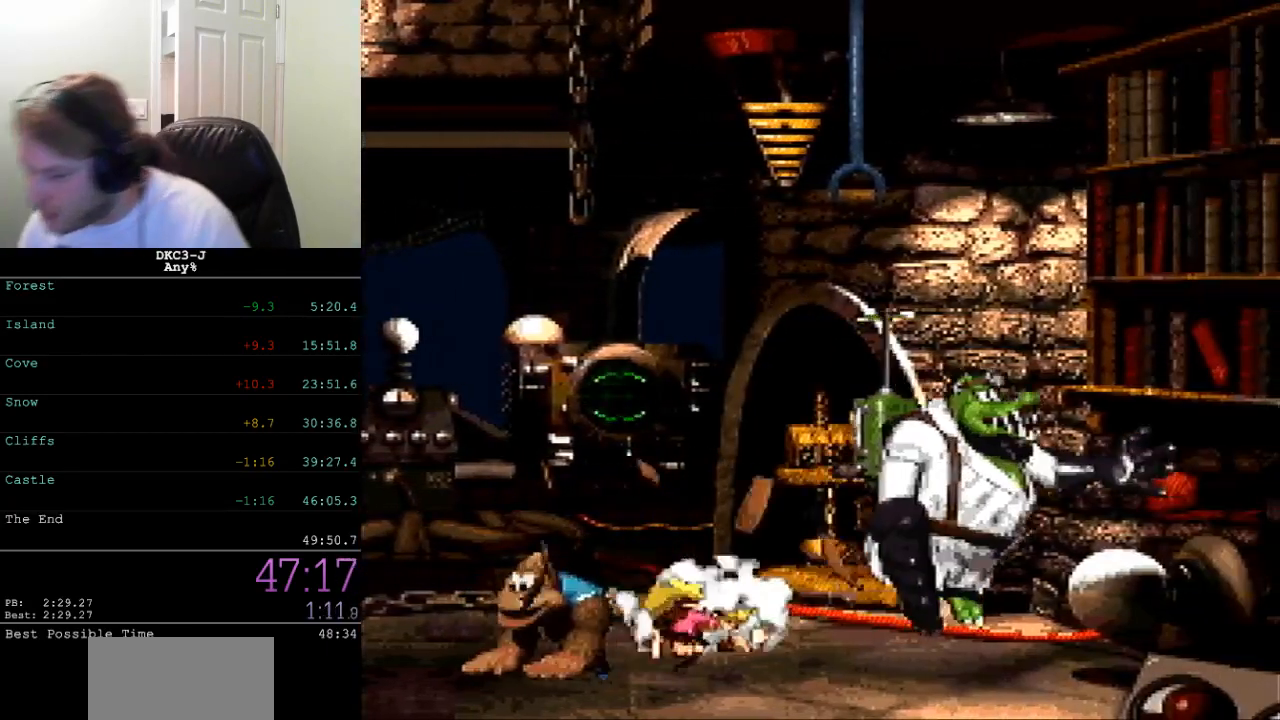
{"buttons": ["Y"], "events": [[117, "DPAD_LEFT", "up"]]}
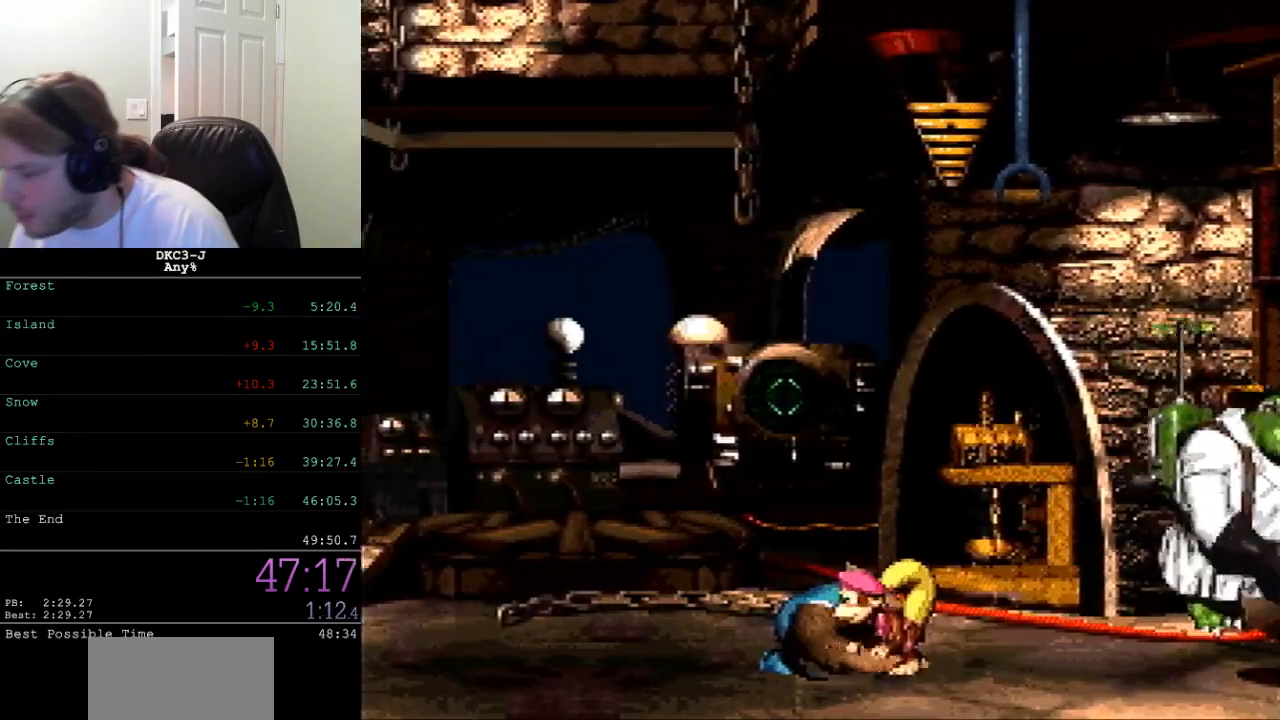
{"buttons": ["Y", "DPAD_LEFT"], "events": [[400, "DPAD_LEFT", "down"]]}
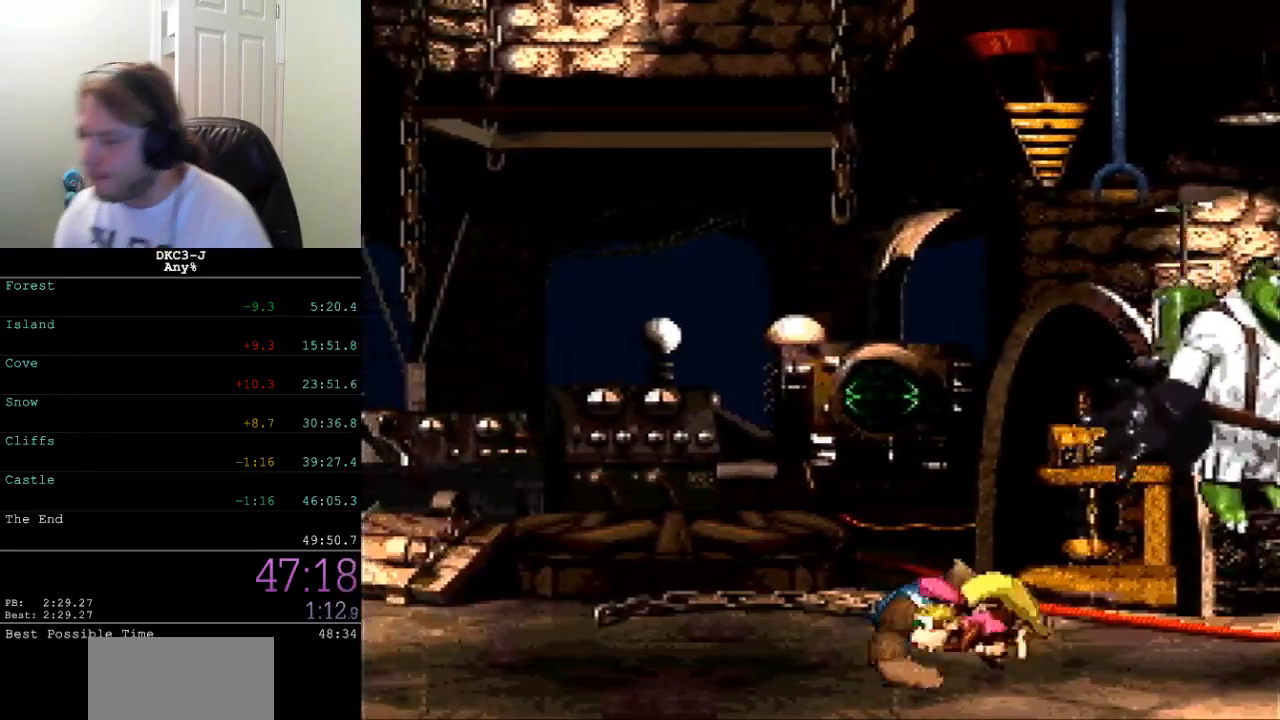
{"buttons": ["Y"], "events": [[17, "DPAD_LEFT", "up"], [317, "DPAD_LEFT", "down"], [417, "DPAD_LEFT", "up"]]}